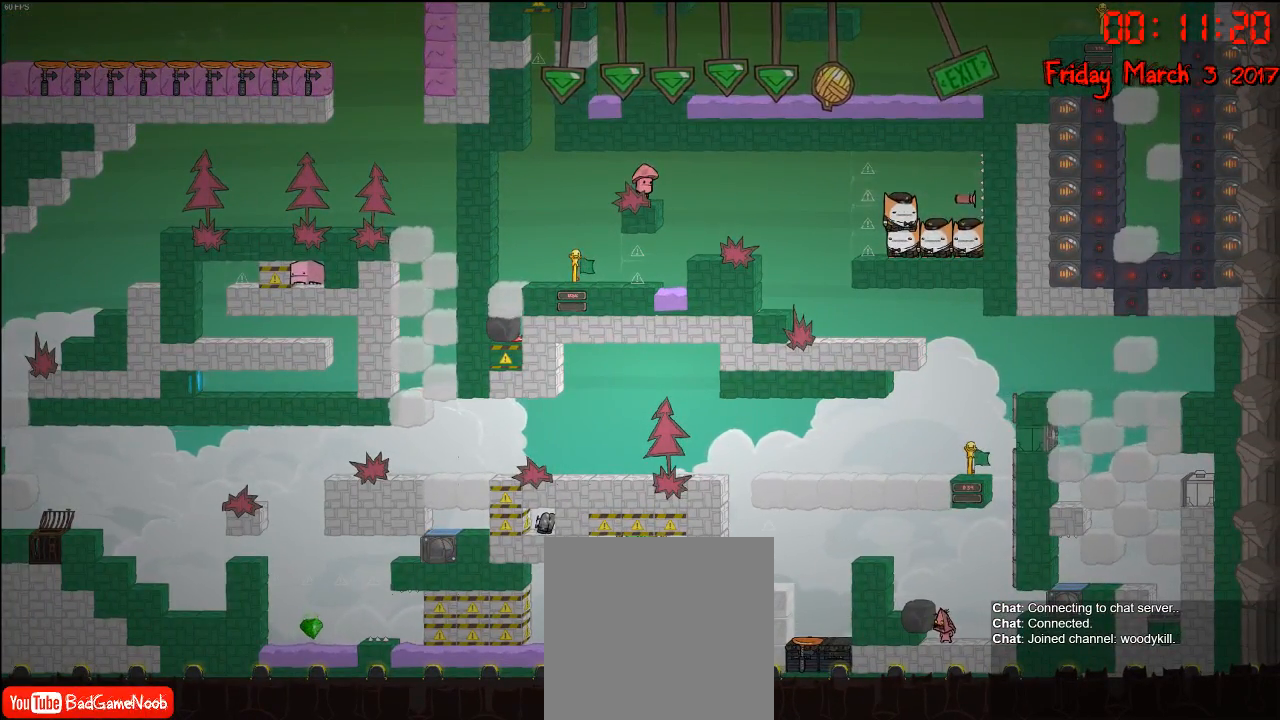
Gameplay with a controller (Xbox layout); each line is a JSON object with the inputs held at the frame after it. "events" lists button and stick changes between this image and that frame as [ms after this image, input, new state], when the widget could be followed in between.
{"buttons": [], "left_stick": "center", "right_stick": "center", "events": []}
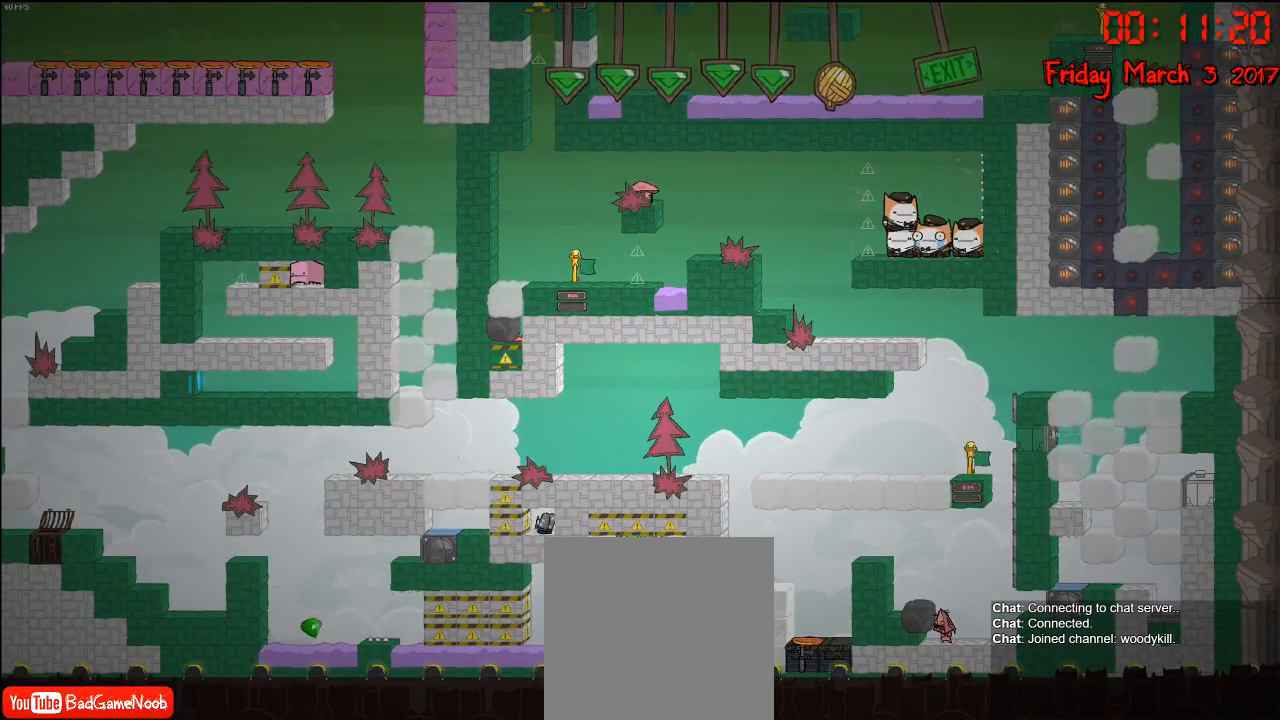
{"buttons": [], "left_stick": "center", "right_stick": "up", "events": [[483, "right_stick", "up"]]}
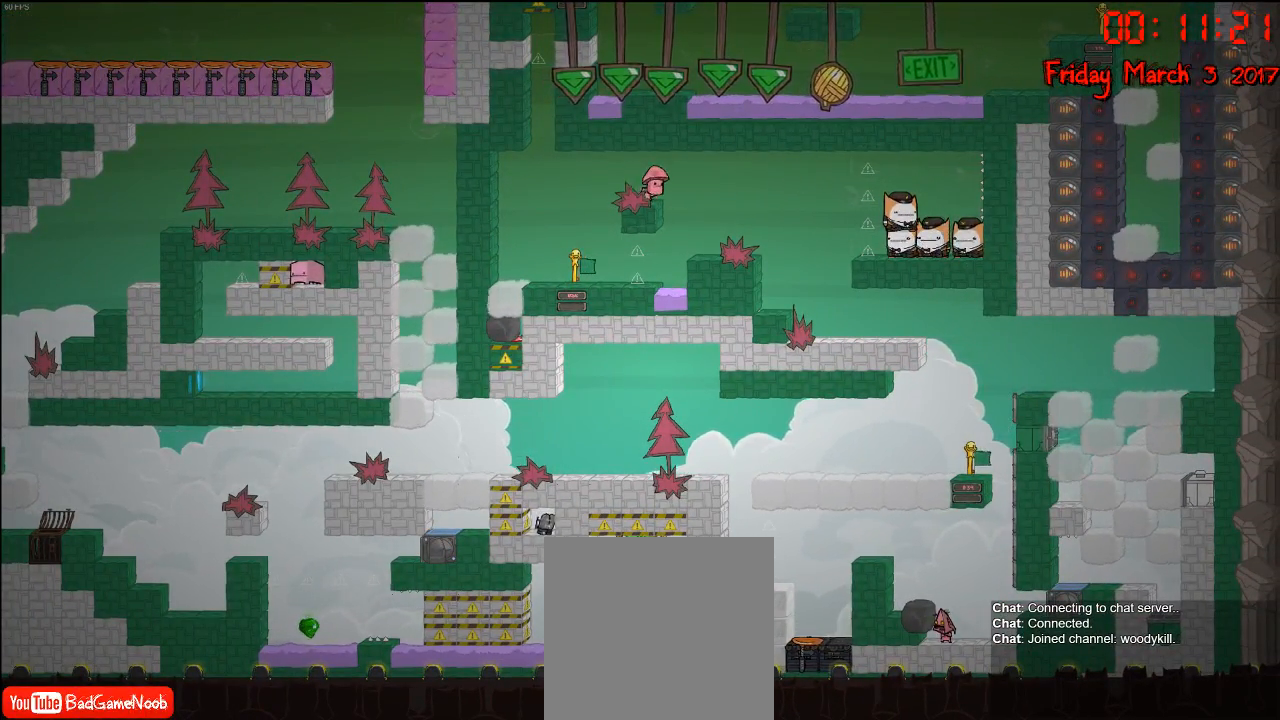
{"buttons": [], "left_stick": "left", "right_stick": "center", "events": [[100, "right_stick", "center"], [133, "left_stick", "right"], [317, "left_stick", "center"], [433, "left_stick", "left"]]}
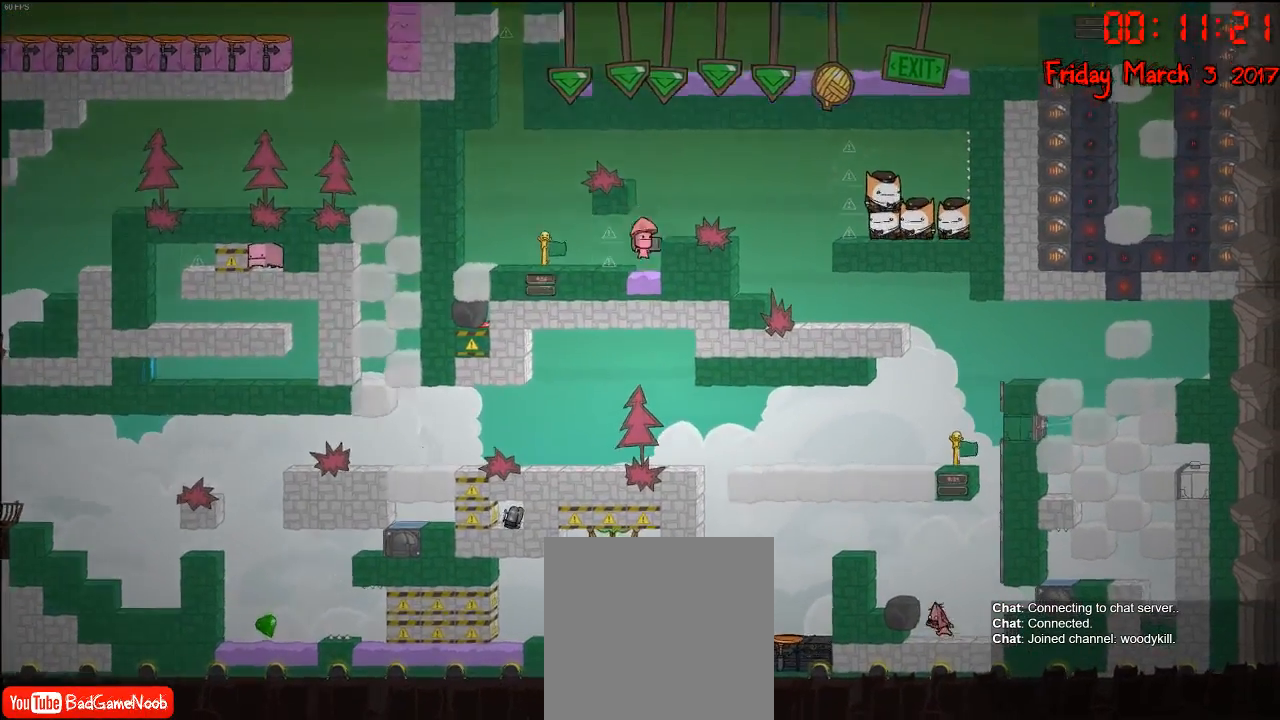
{"buttons": ["R2"], "left_stick": "center", "right_stick": "center", "events": [[67, "left_stick", "center"], [500, "R2", "down"]]}
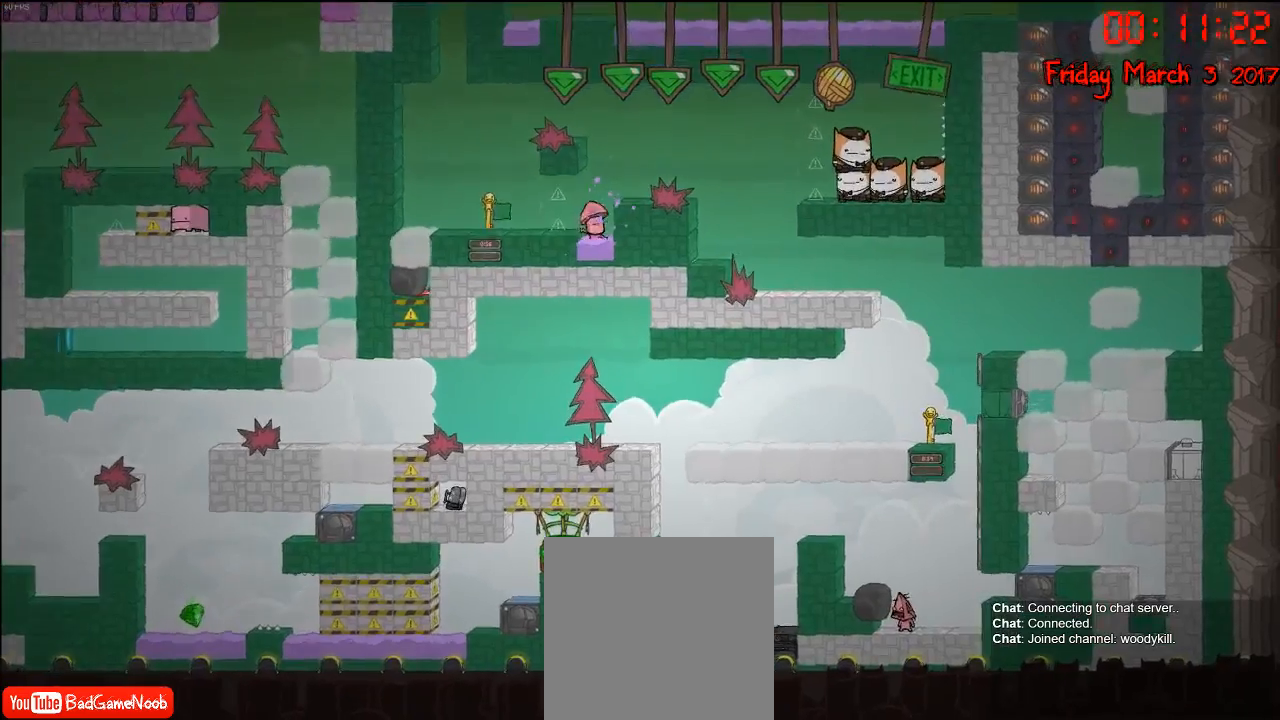
{"buttons": [], "left_stick": "center", "right_stick": "center", "events": [[500, "R2", "up"]]}
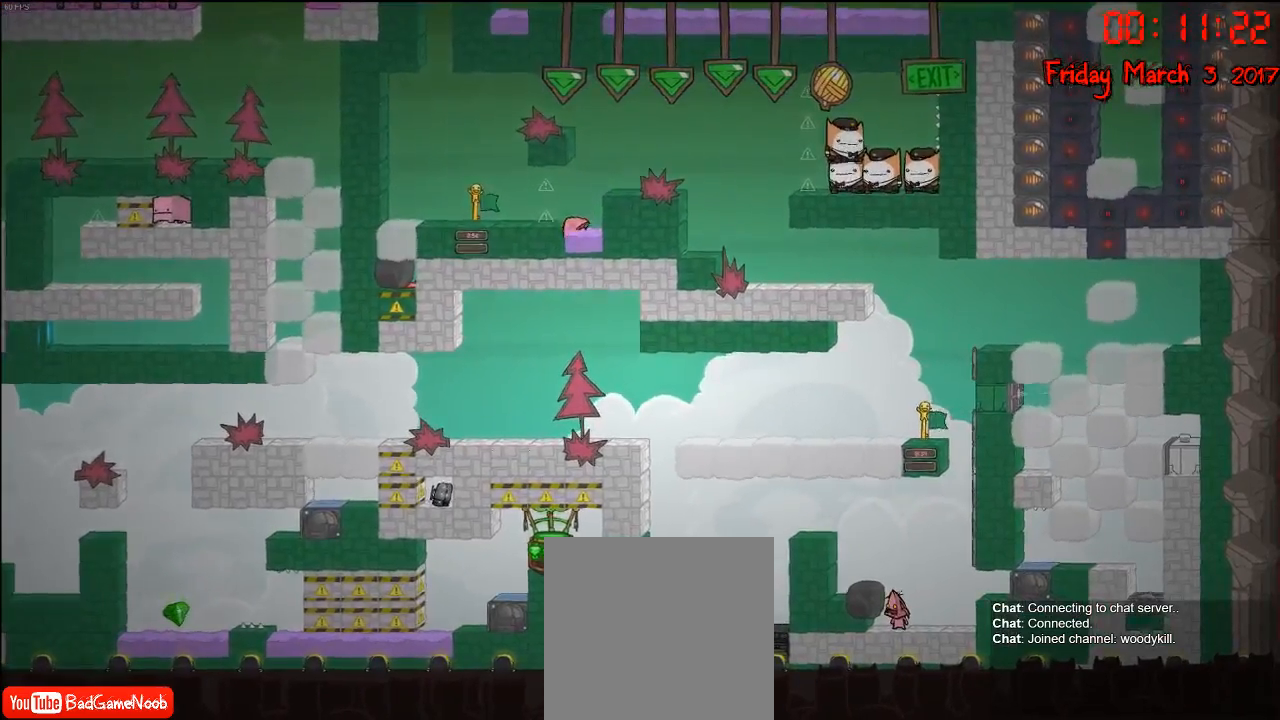
{"buttons": ["R2"], "left_stick": "center", "right_stick": "center", "events": [[183, "left_stick", "left"], [233, "R2", "down"], [283, "left_stick", "center"]]}
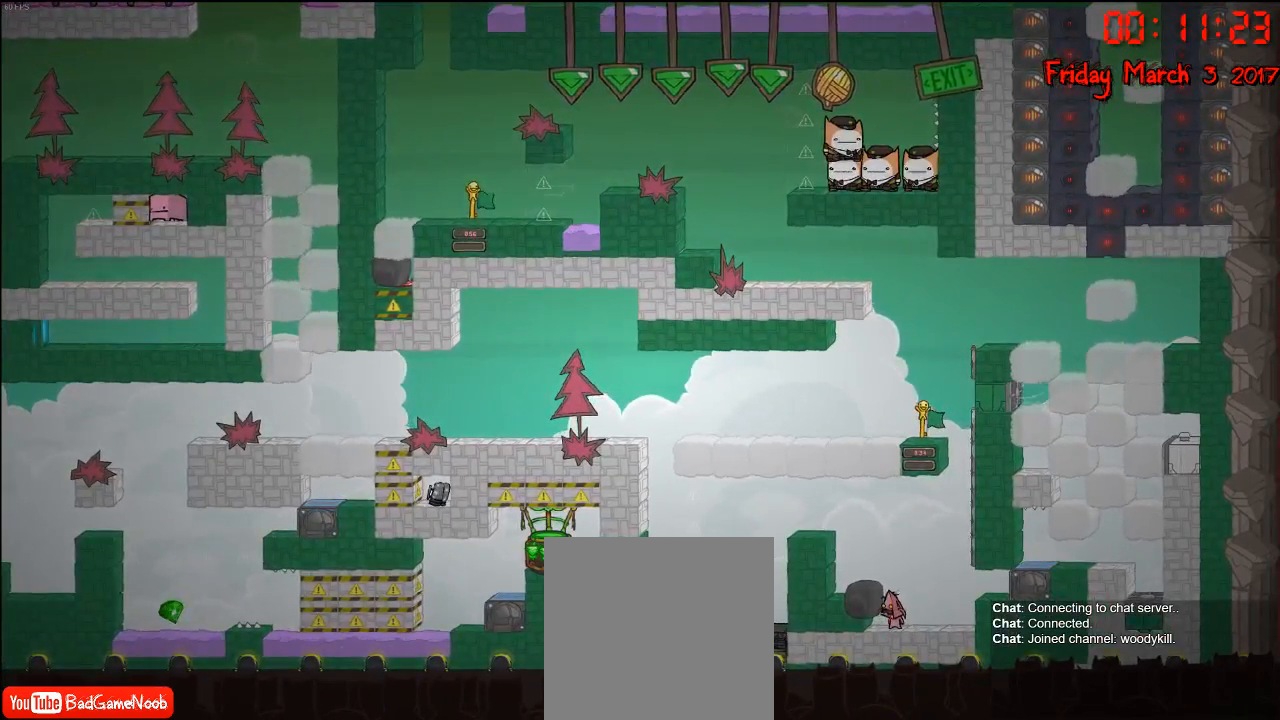
{"buttons": [], "left_stick": "left", "right_stick": "center", "events": [[83, "left_stick", "right"], [400, "R2", "up"], [400, "left_stick", "center"], [467, "left_stick", "left"]]}
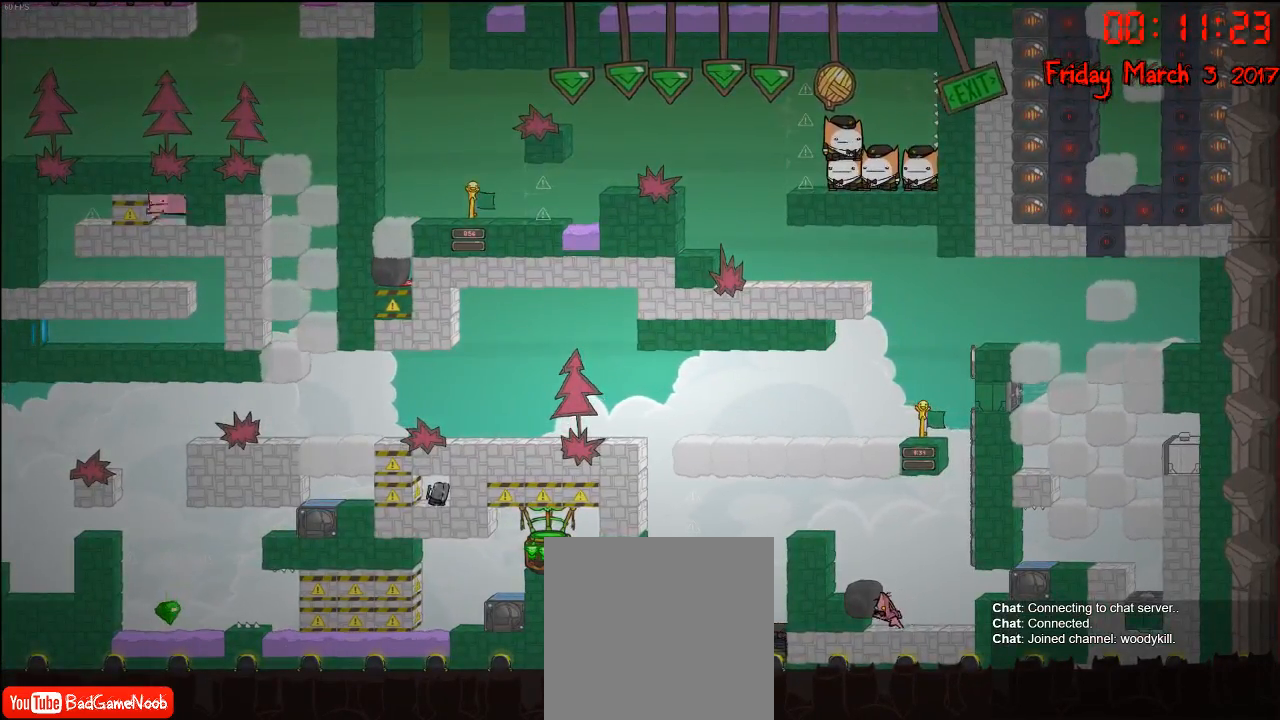
{"buttons": ["A"], "left_stick": "left", "right_stick": "center", "events": [[133, "left_stick", "center"], [183, "left_stick", "right"], [467, "left_stick", "left"], [483, "A", "down"]]}
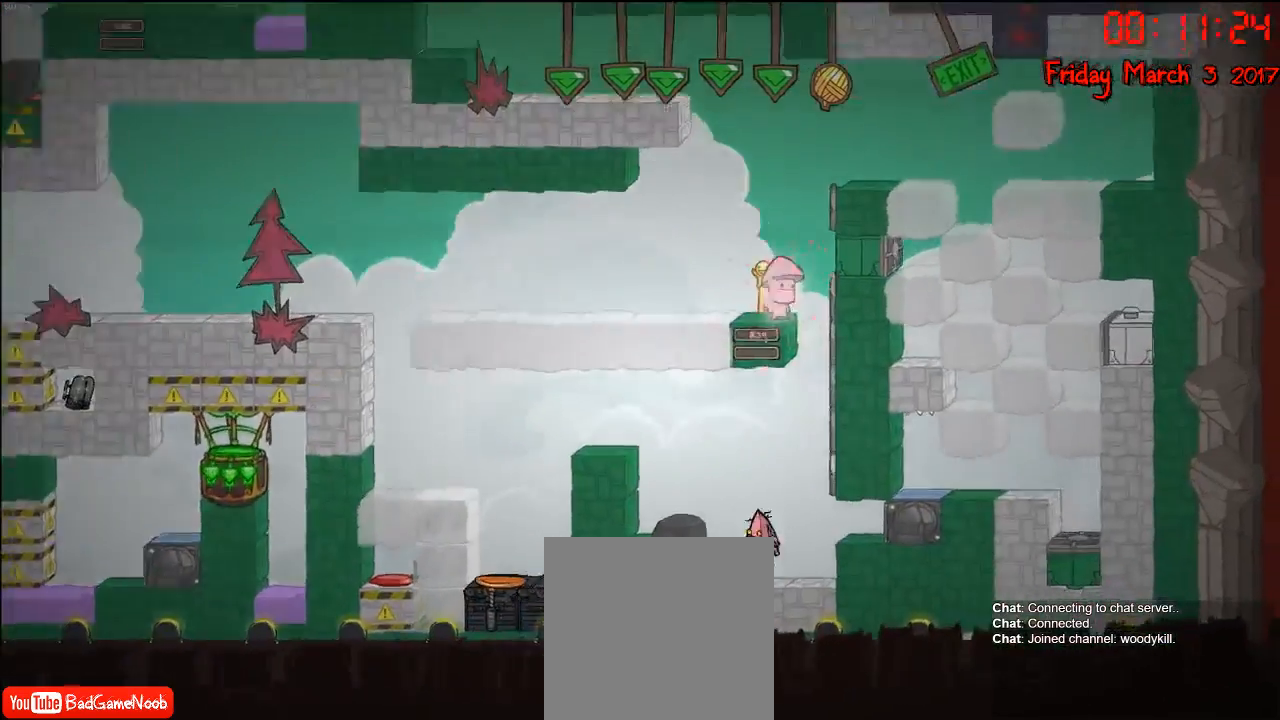
{"buttons": [], "left_stick": "center", "right_stick": "center", "events": [[100, "A", "up"], [167, "left_stick", "center"], [333, "left_stick", "left"], [500, "left_stick", "center"]]}
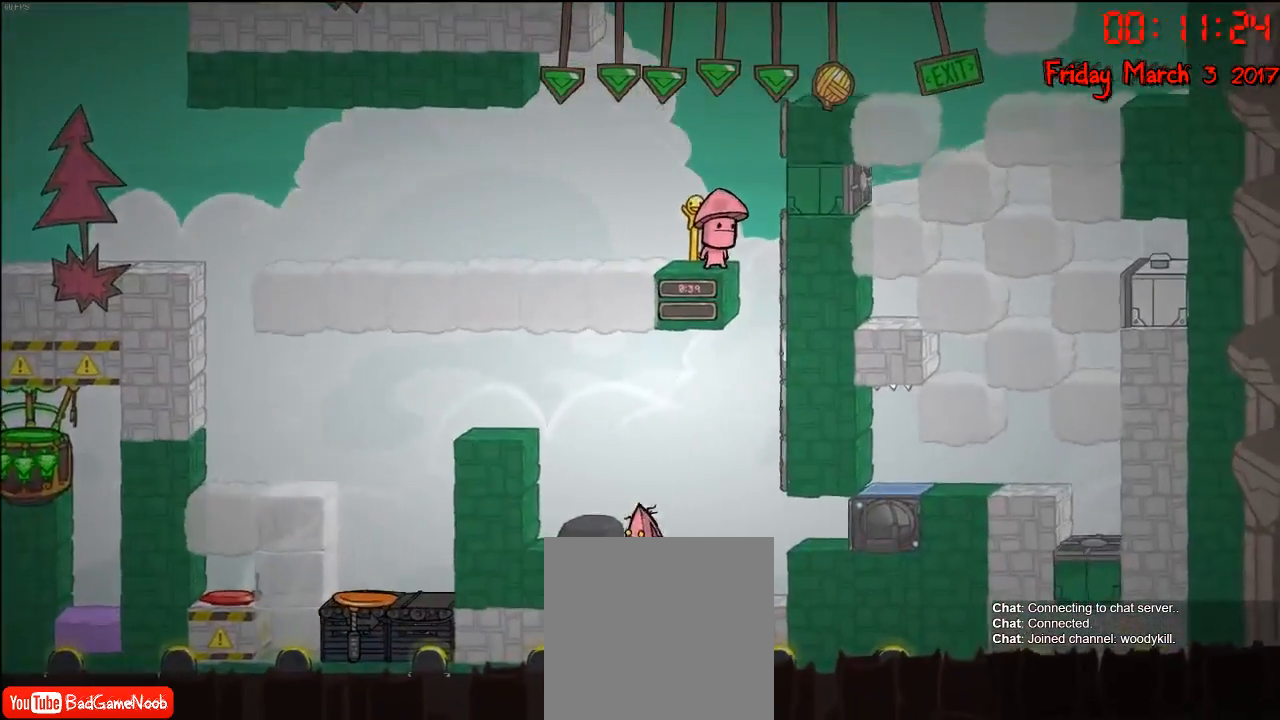
{"buttons": [], "left_stick": "right", "right_stick": "center", "events": [[267, "left_stick", "right"], [400, "A", "down"], [467, "A", "up"]]}
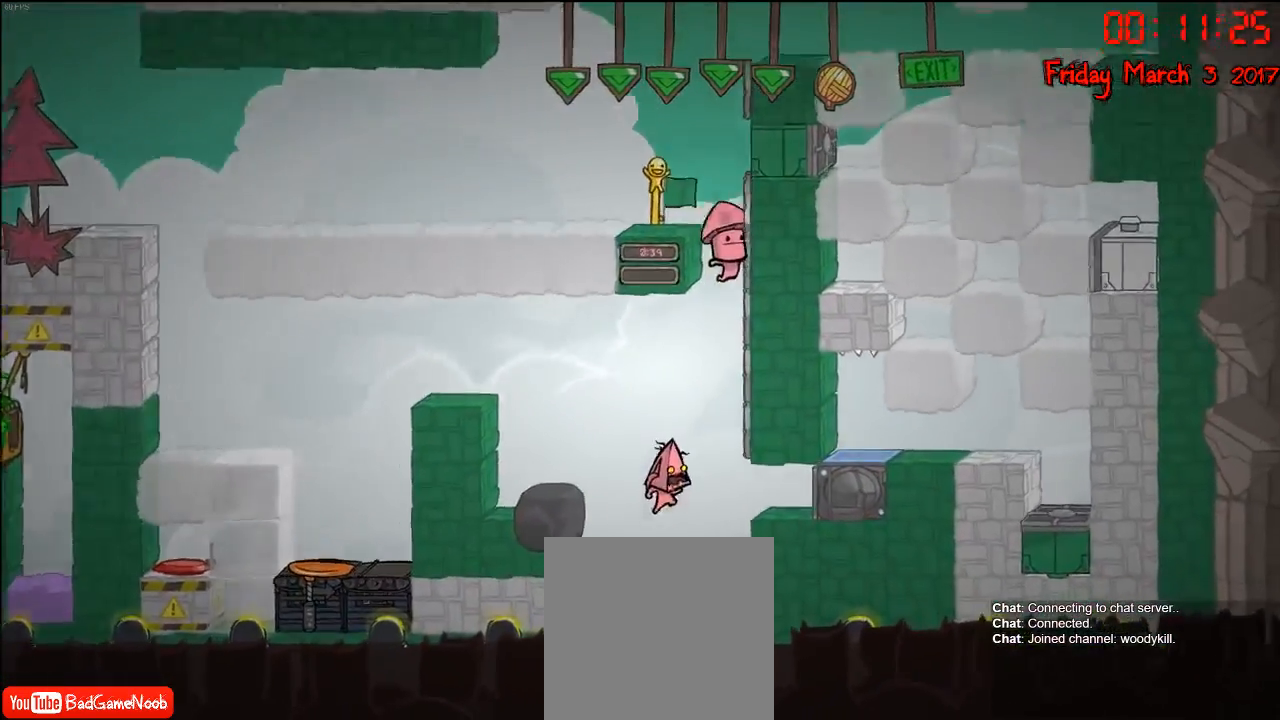
{"buttons": [], "left_stick": "right", "right_stick": "center", "events": []}
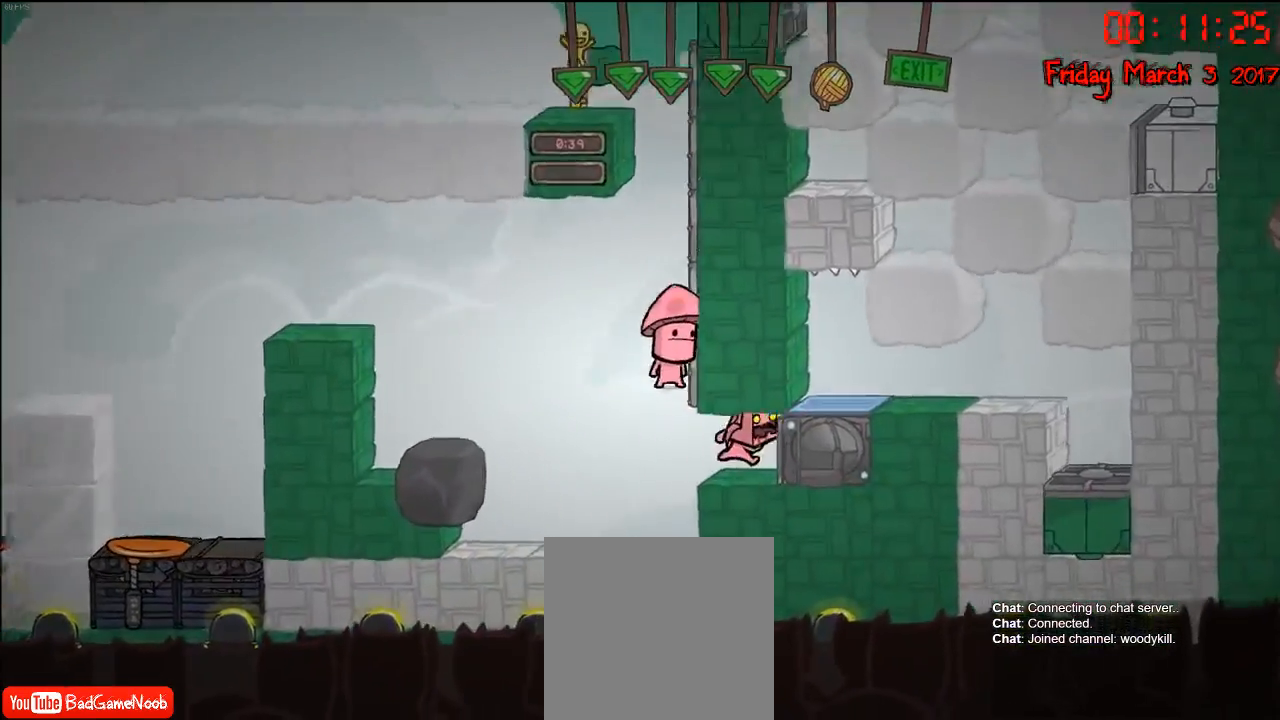
{"buttons": [], "left_stick": "center", "right_stick": "center", "events": [[33, "left_stick", "center"], [317, "left_stick", "right"], [500, "left_stick", "center"]]}
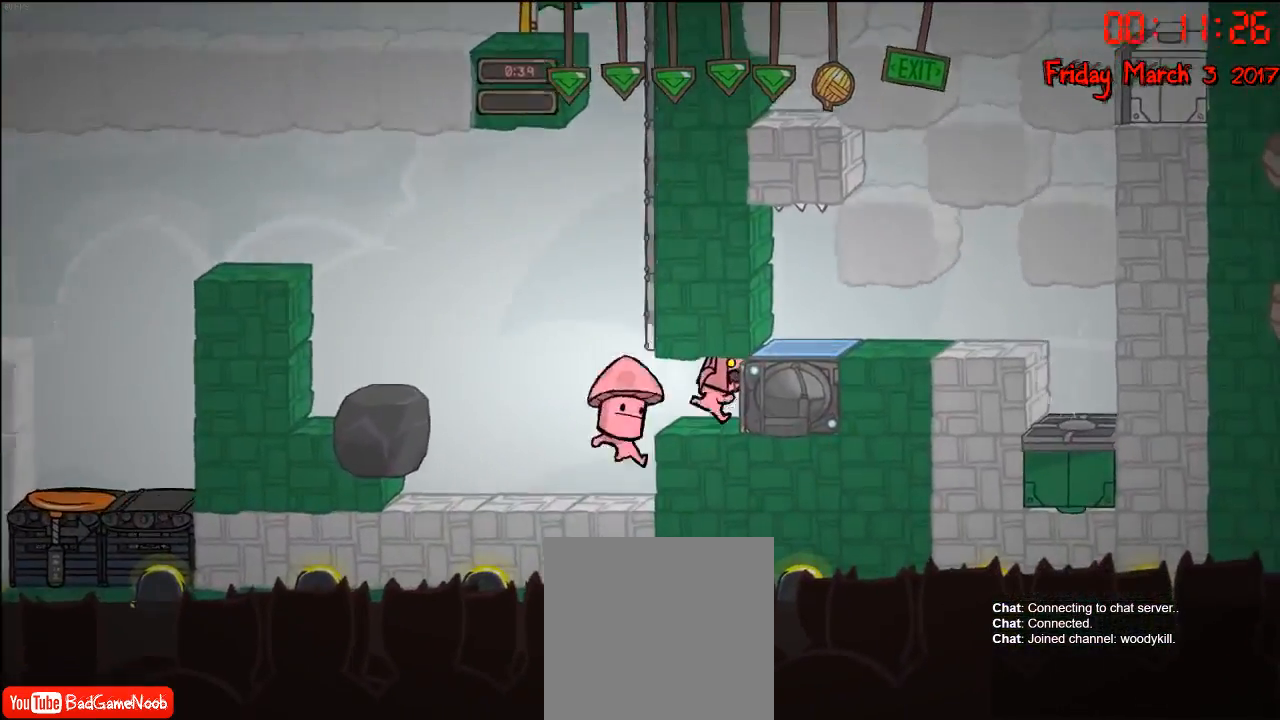
{"buttons": ["L2"], "left_stick": "right", "right_stick": "center", "events": [[83, "left_stick", "right"], [167, "L2", "down"], [383, "L2", "up"], [483, "L2", "down"]]}
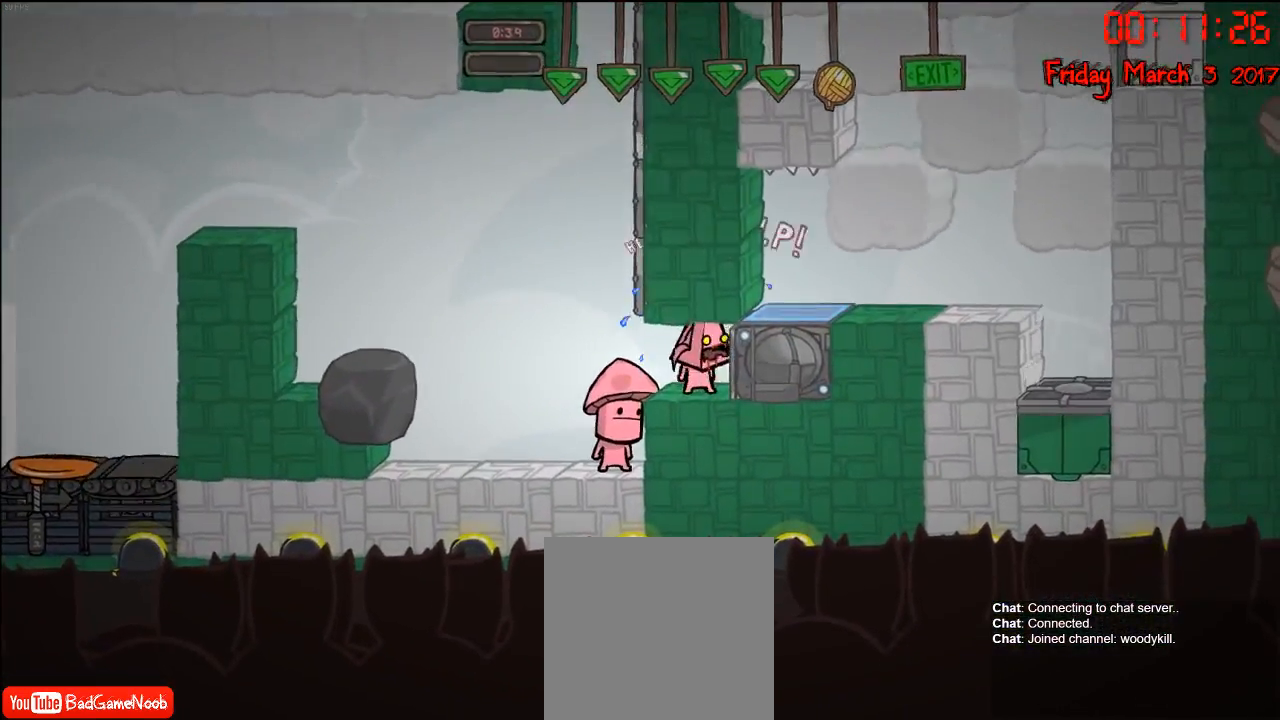
{"buttons": [], "left_stick": "right", "right_stick": "center", "events": [[100, "L2", "up"], [150, "L2", "down"], [300, "L2", "up"]]}
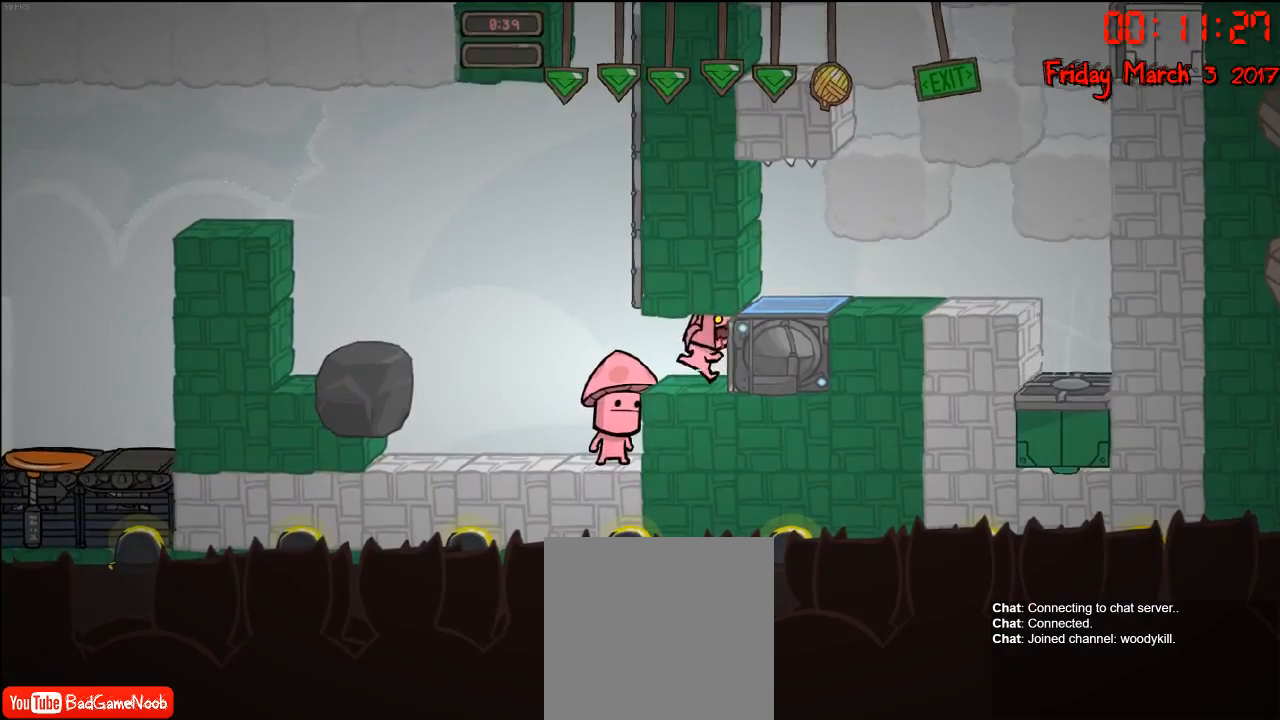
{"buttons": [], "left_stick": "center", "right_stick": "center", "events": [[350, "left_stick", "center"]]}
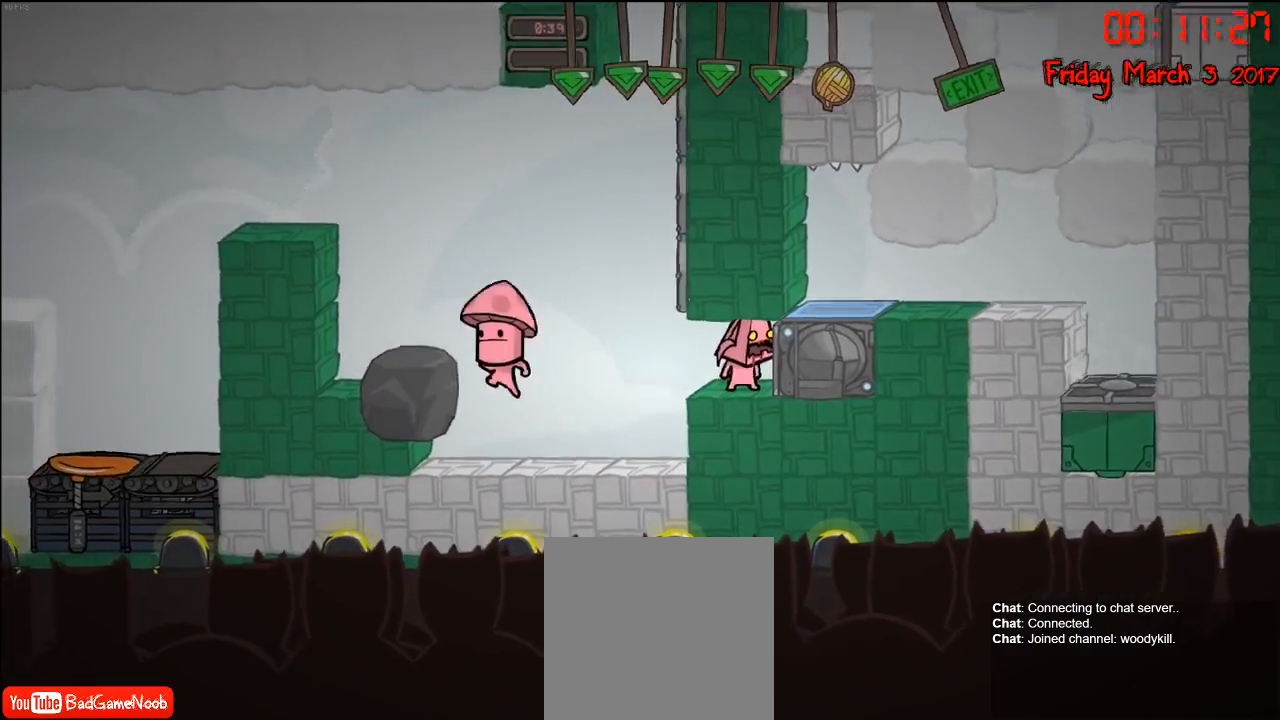
{"buttons": ["A"], "left_stick": "center", "right_stick": "center", "events": [[100, "left_stick", "left"], [383, "A", "down"], [483, "left_stick", "center"]]}
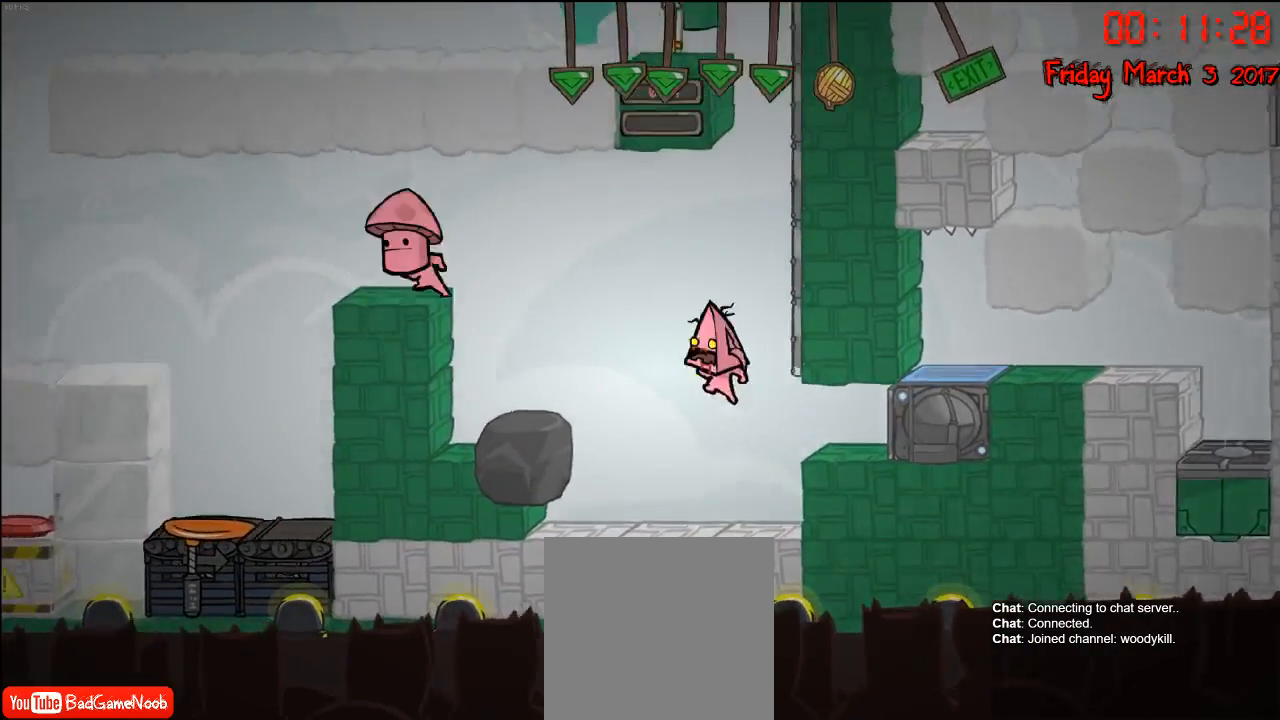
{"buttons": [], "left_stick": "center", "right_stick": "center", "events": [[67, "left_stick", "right"], [100, "A", "up"], [367, "left_stick", "center"]]}
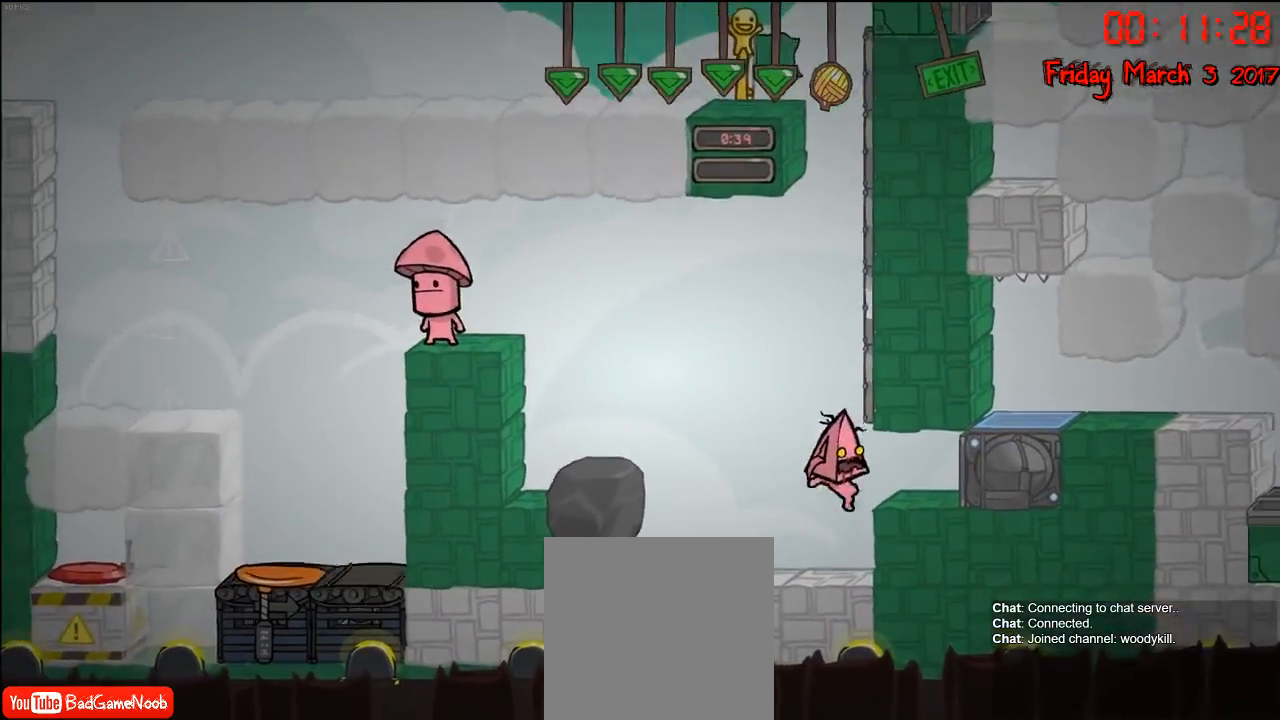
{"buttons": ["A"], "left_stick": "left", "right_stick": "center", "events": [[17, "R2", "down"], [267, "R2", "up"], [383, "left_stick", "left"], [433, "A", "down"]]}